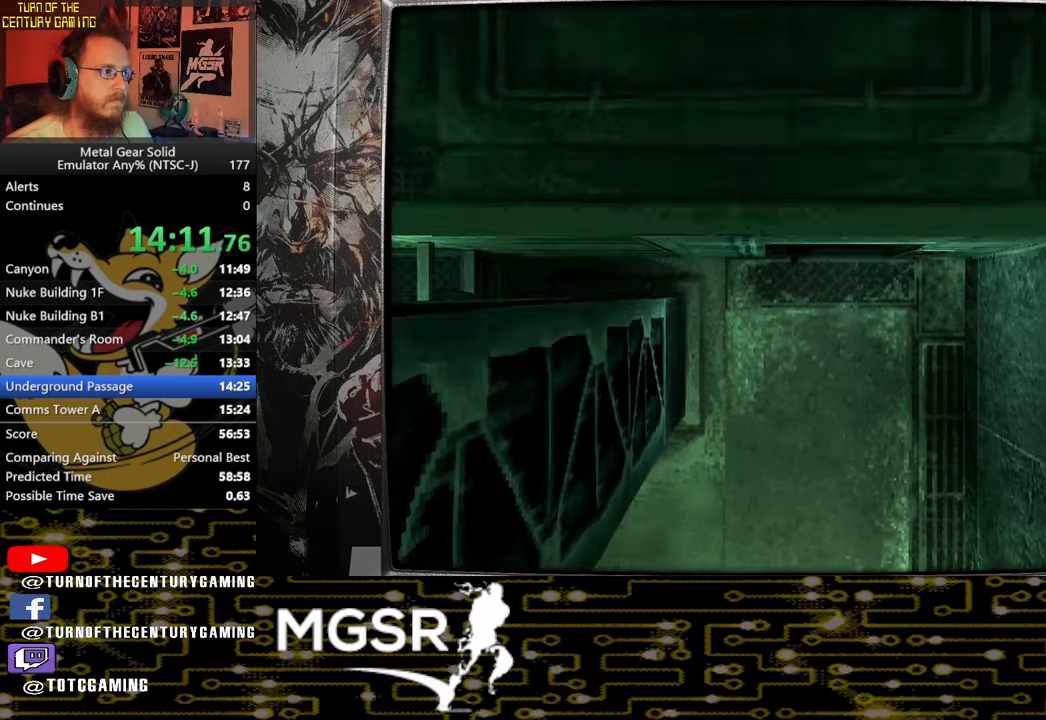
Gameplay with a controller (PlayStation layout); each line is a JSON object with the inputs held at the frame after it. "events" lists button and stick changes between this image and that frame as [ms after this image, input, new state], when the widget could be followed in between.
{"buttons": [], "left_stick": "center", "right_stick": "center", "events": [[483, "left_stick", "center"]]}
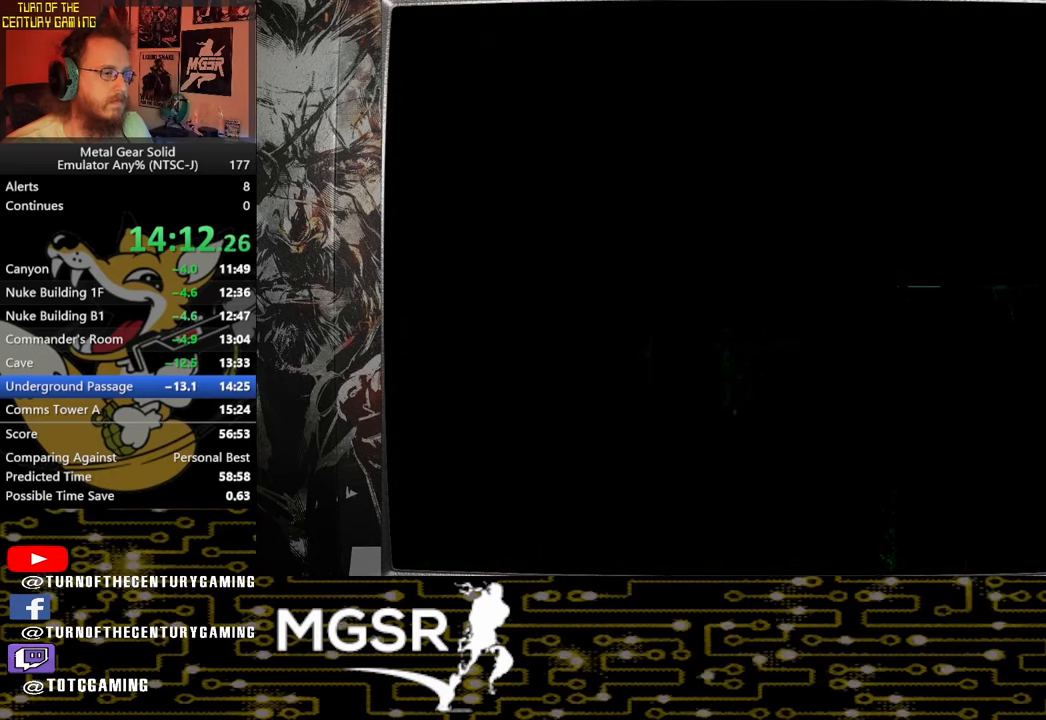
{"buttons": ["R2"], "left_stick": "center", "right_stick": "center", "events": [[200, "R2", "down"]]}
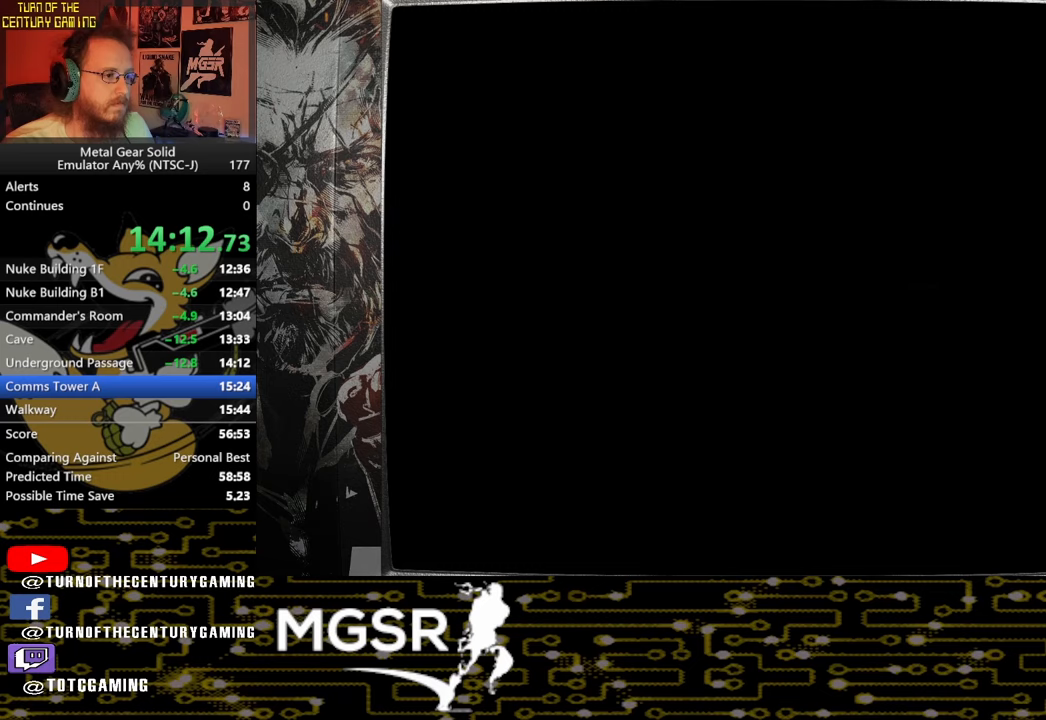
{"buttons": ["R2"], "left_stick": "center", "right_stick": "center", "events": []}
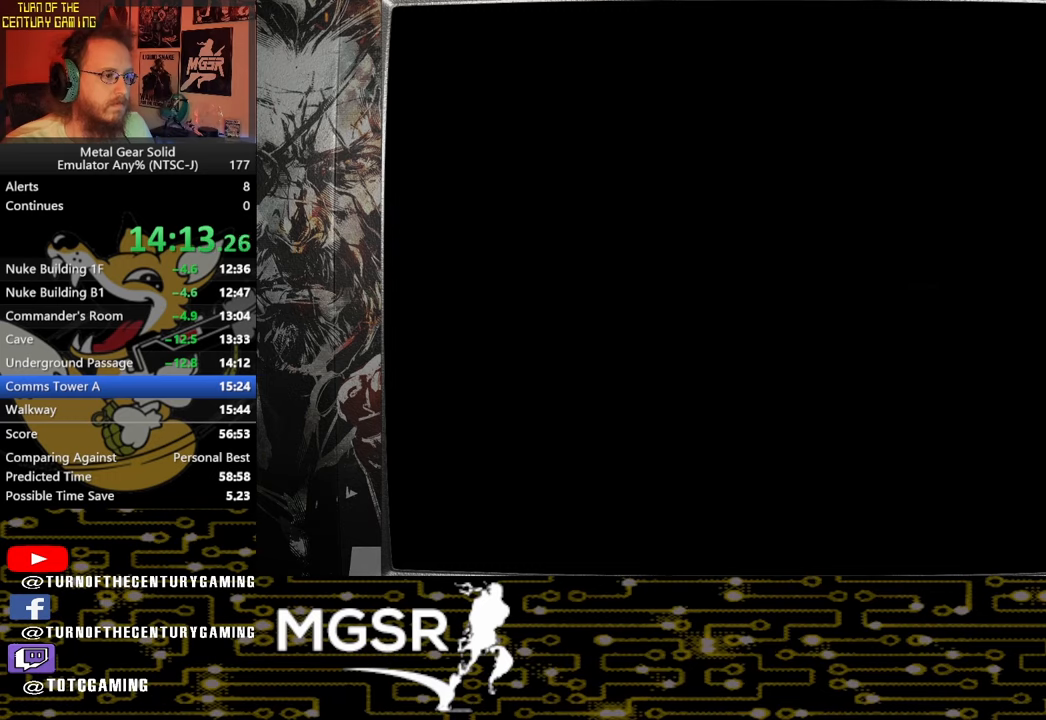
{"buttons": ["R2"], "left_stick": "center", "right_stick": "center", "events": []}
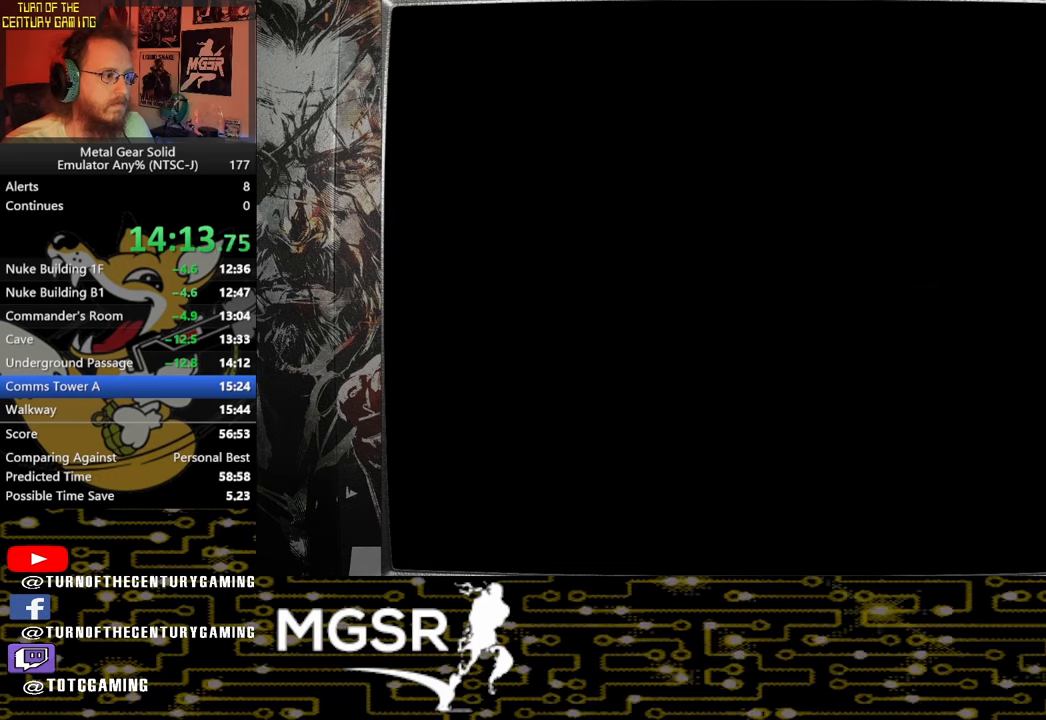
{"buttons": ["R2"], "left_stick": "center", "right_stick": "center", "events": []}
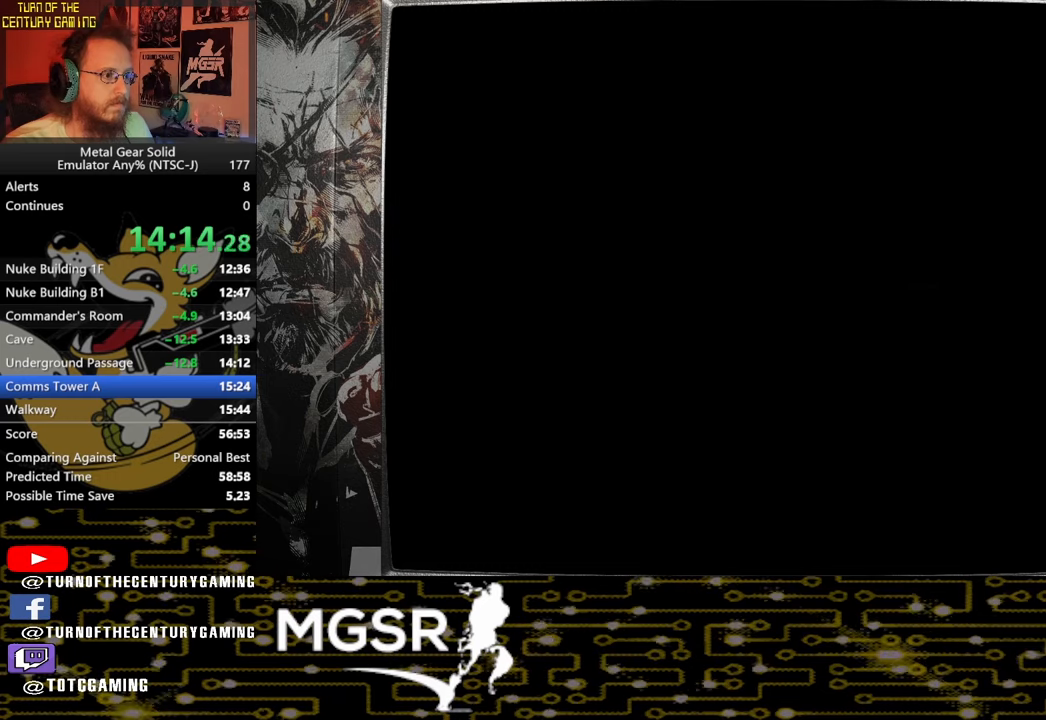
{"buttons": ["R2"], "left_stick": "center", "right_stick": "center", "events": []}
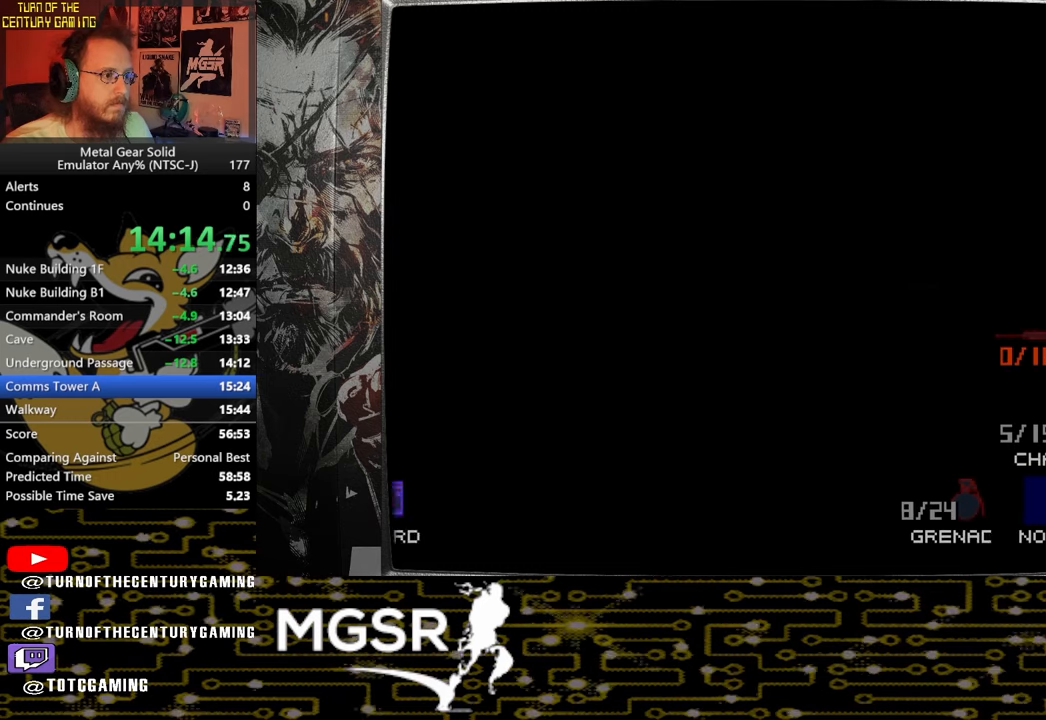
{"buttons": ["R2"], "left_stick": "center", "right_stick": "center", "events": [[117, "R1", "down"], [283, "DPAD_UP", "down"], [317, "R1", "up"], [367, "DPAD_UP", "up"]]}
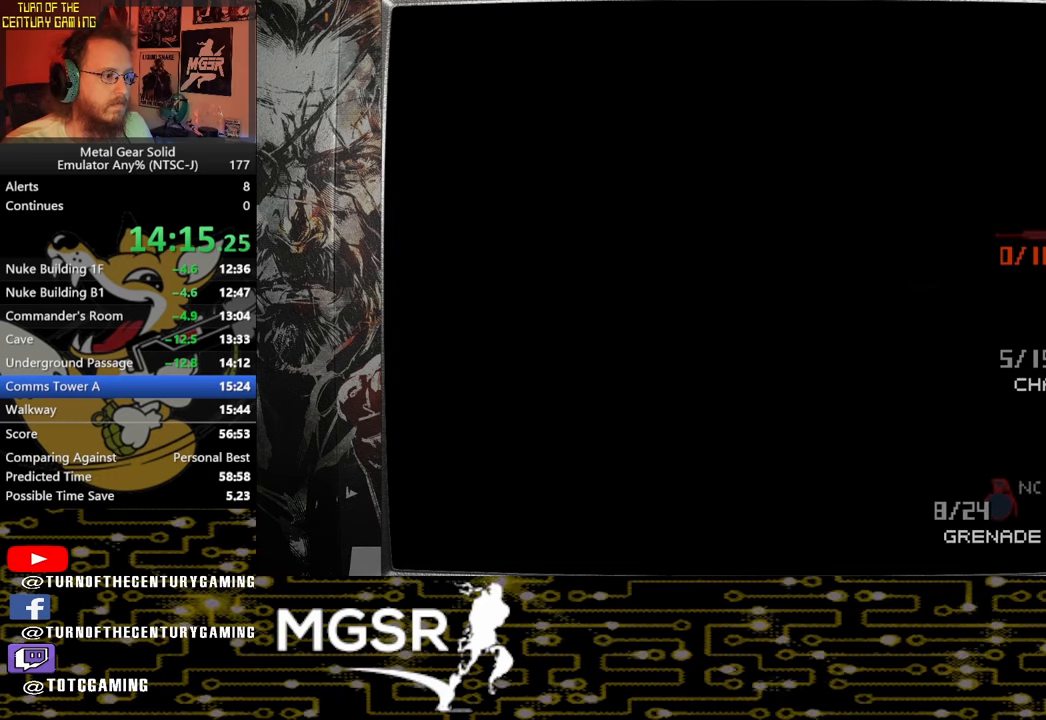
{"buttons": [], "left_stick": "up", "right_stick": "center", "events": [[150, "R2", "up"], [350, "left_stick", "up"]]}
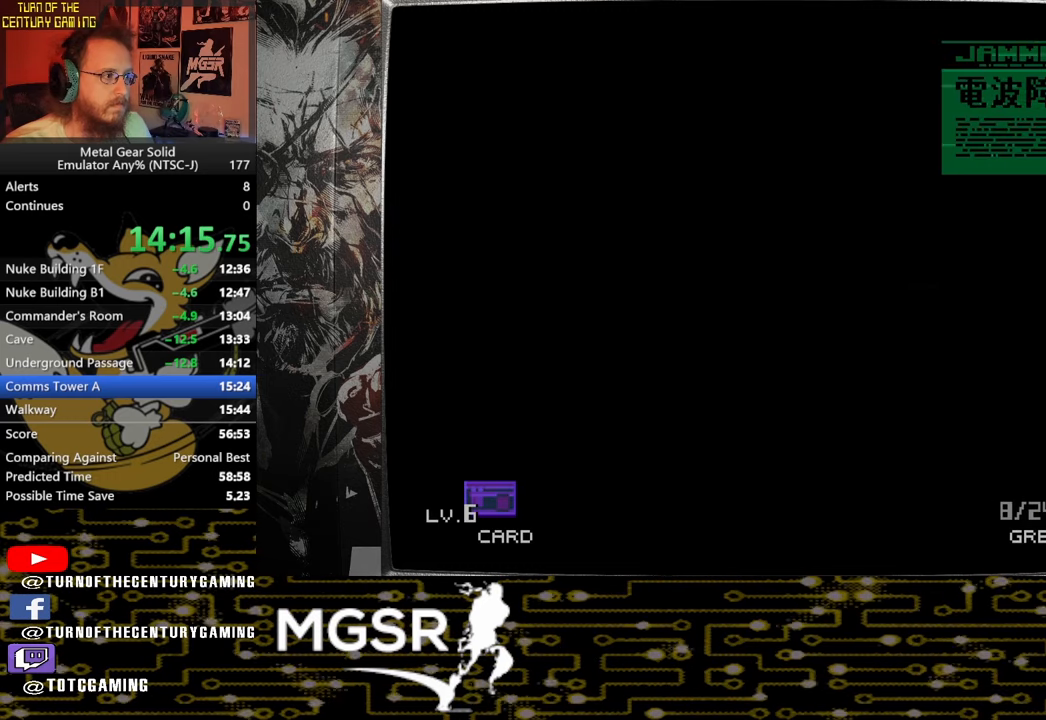
{"buttons": [], "left_stick": "up", "right_stick": "center", "events": []}
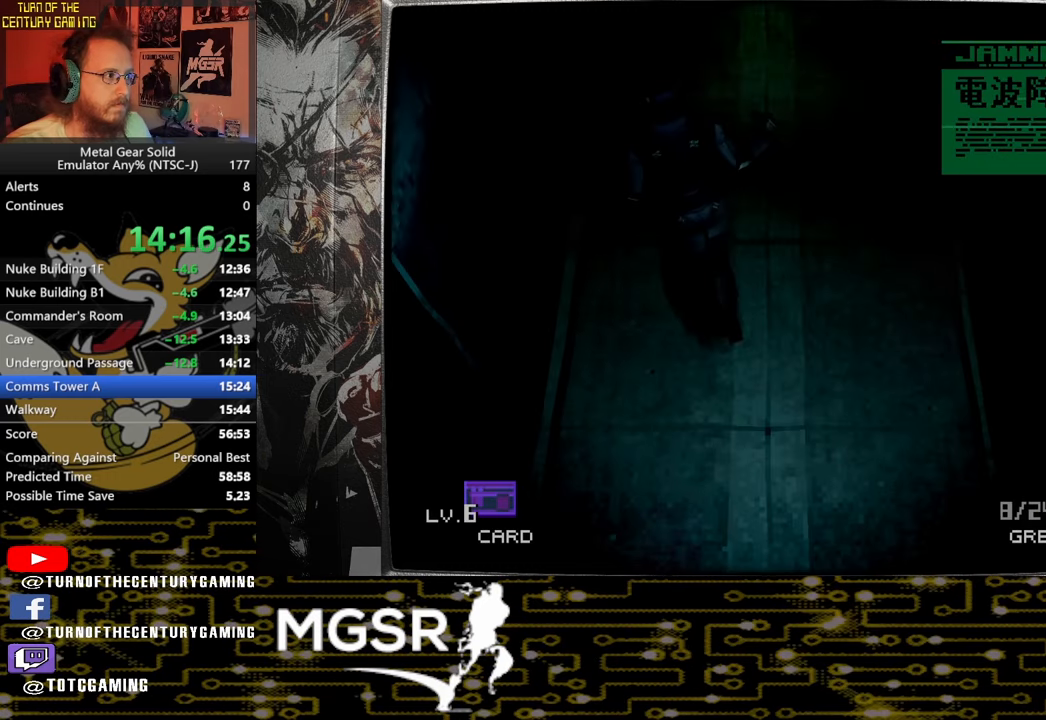
{"buttons": [], "left_stick": "up", "right_stick": "center", "events": []}
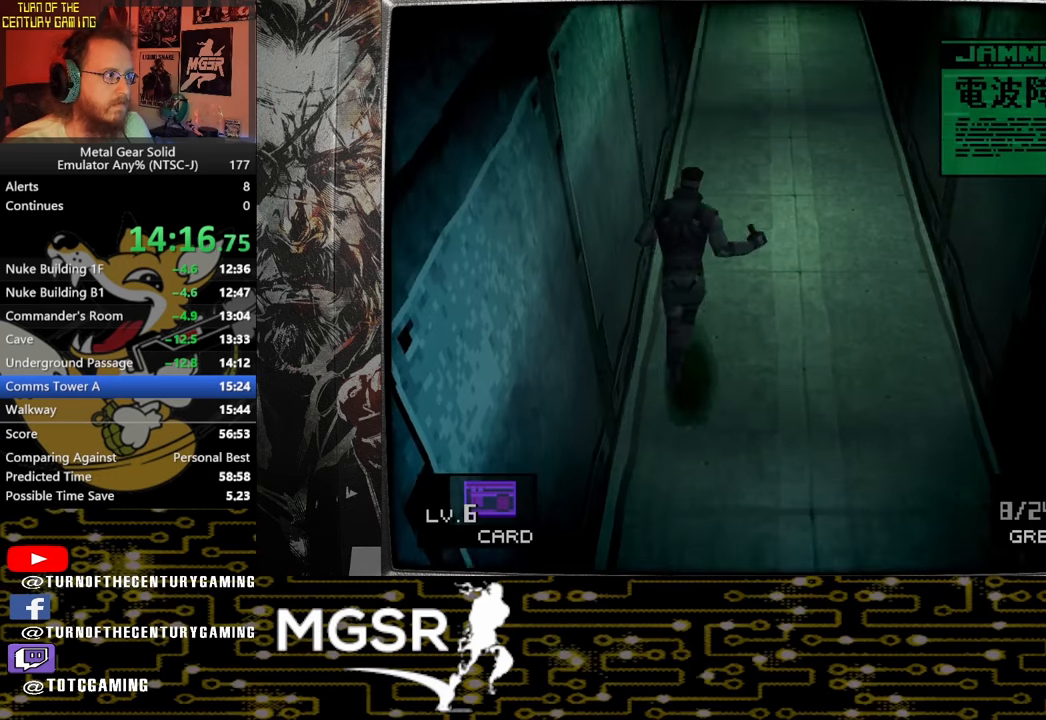
{"buttons": [], "left_stick": "up", "right_stick": "center", "events": []}
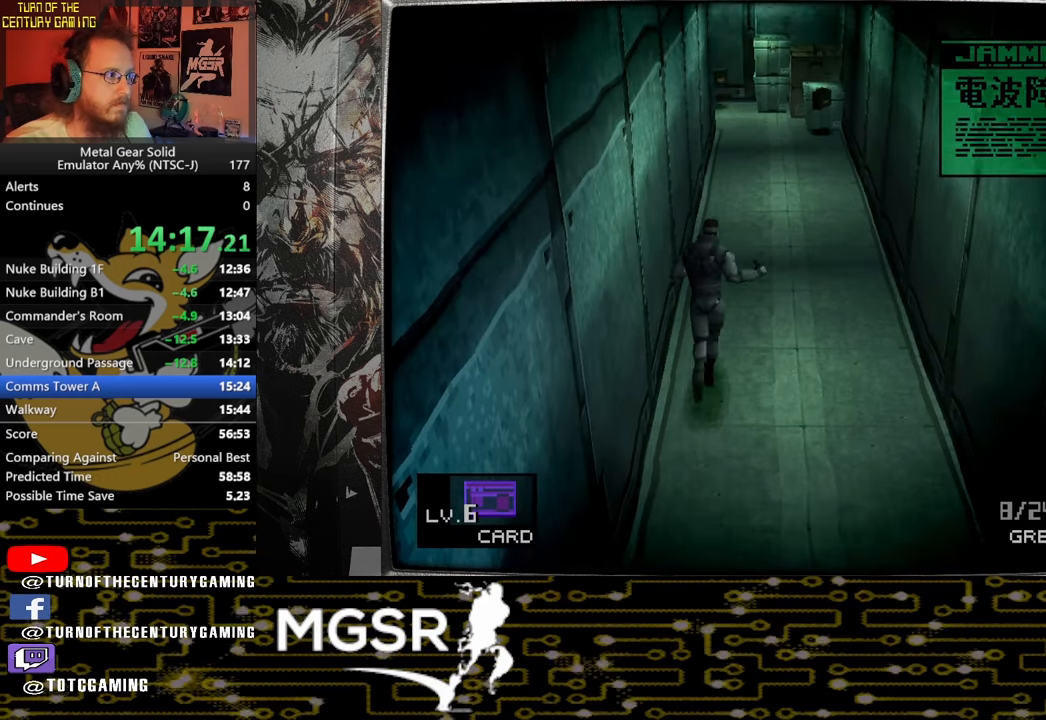
{"buttons": ["DPAD_UP"], "left_stick": "center", "right_stick": "center"}
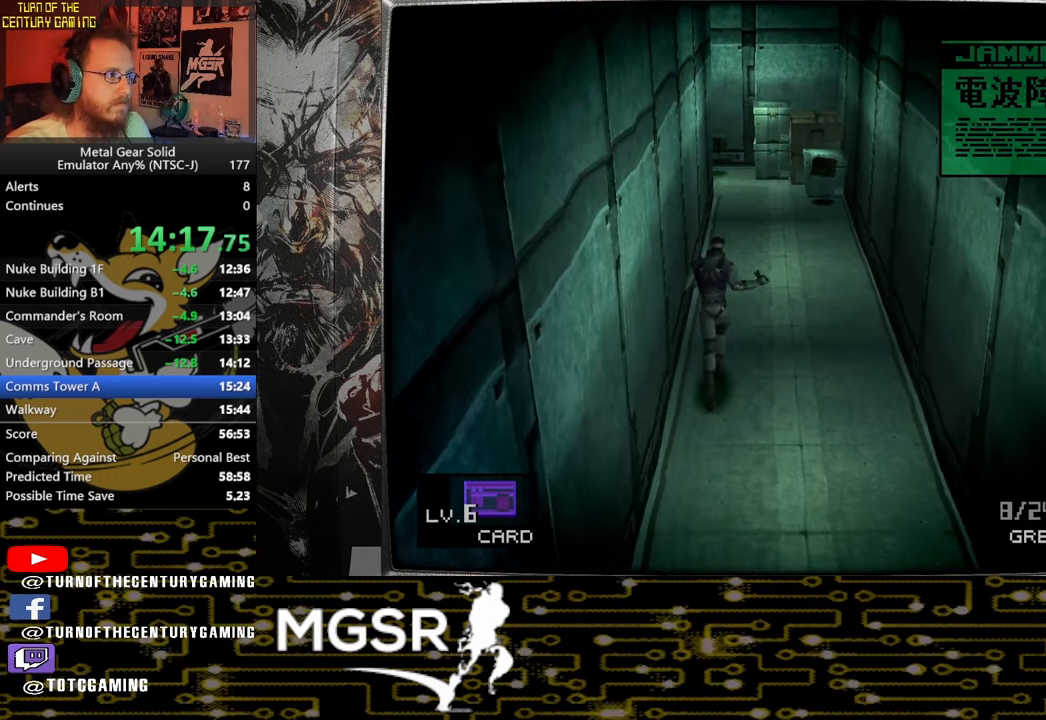
{"buttons": ["DPAD_UP"], "left_stick": "center", "right_stick": "center", "events": []}
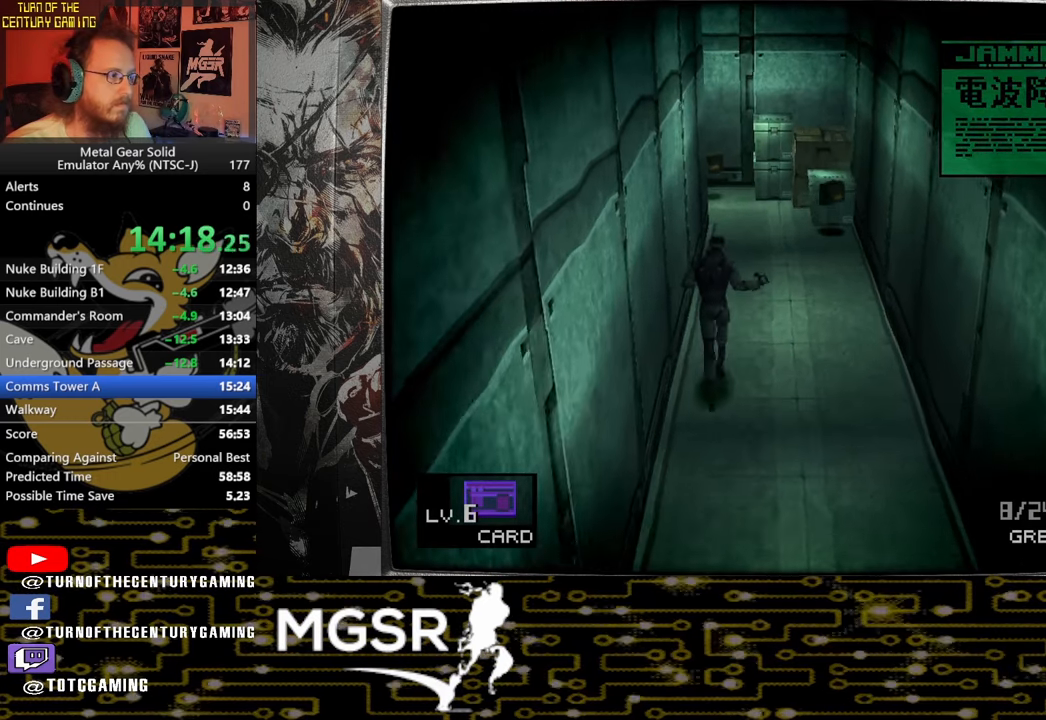
{"buttons": ["DPAD_UP"], "left_stick": "center", "right_stick": "center", "events": []}
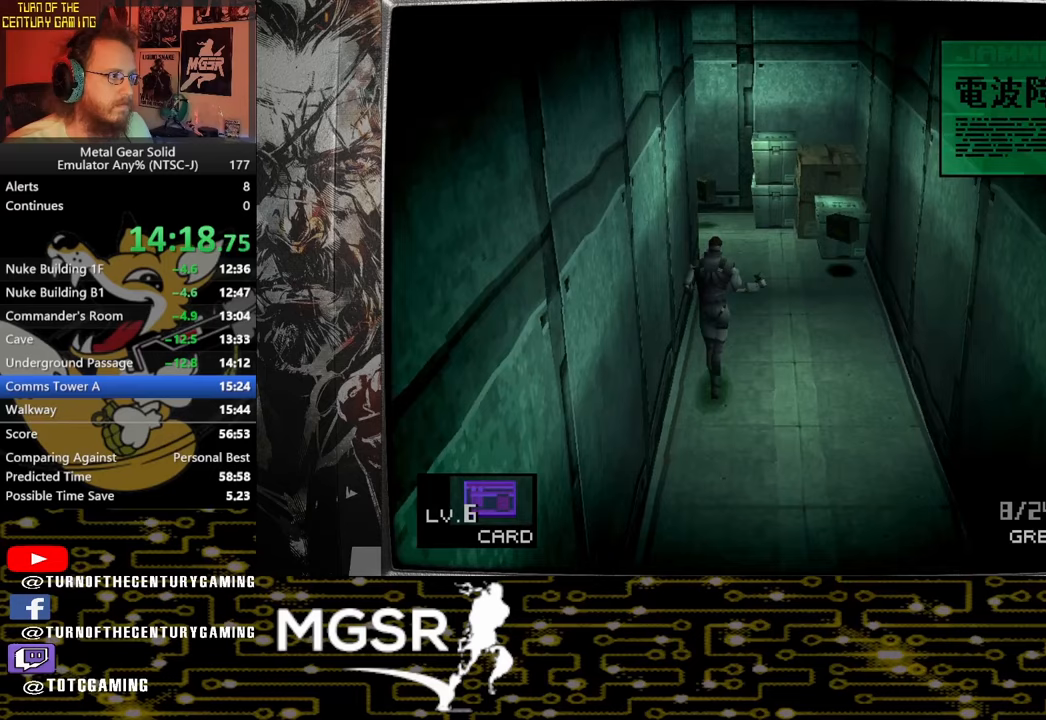
{"buttons": ["DPAD_UP"], "left_stick": "center", "right_stick": "center", "events": []}
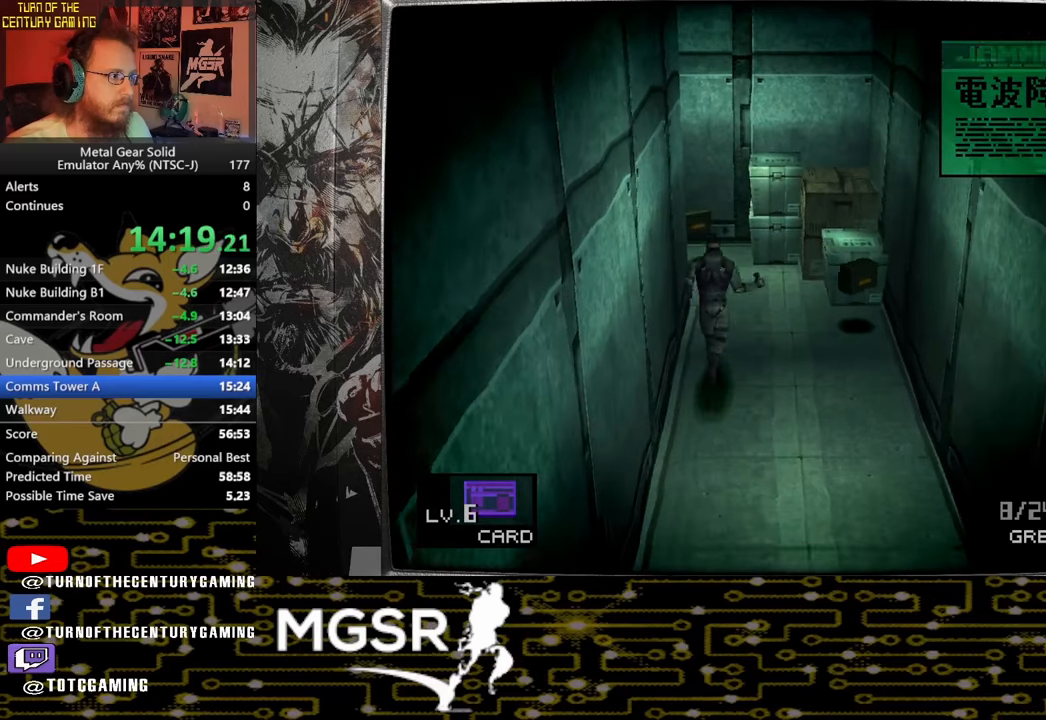
{"buttons": ["DPAD_UP"], "left_stick": "center", "right_stick": "center", "events": []}
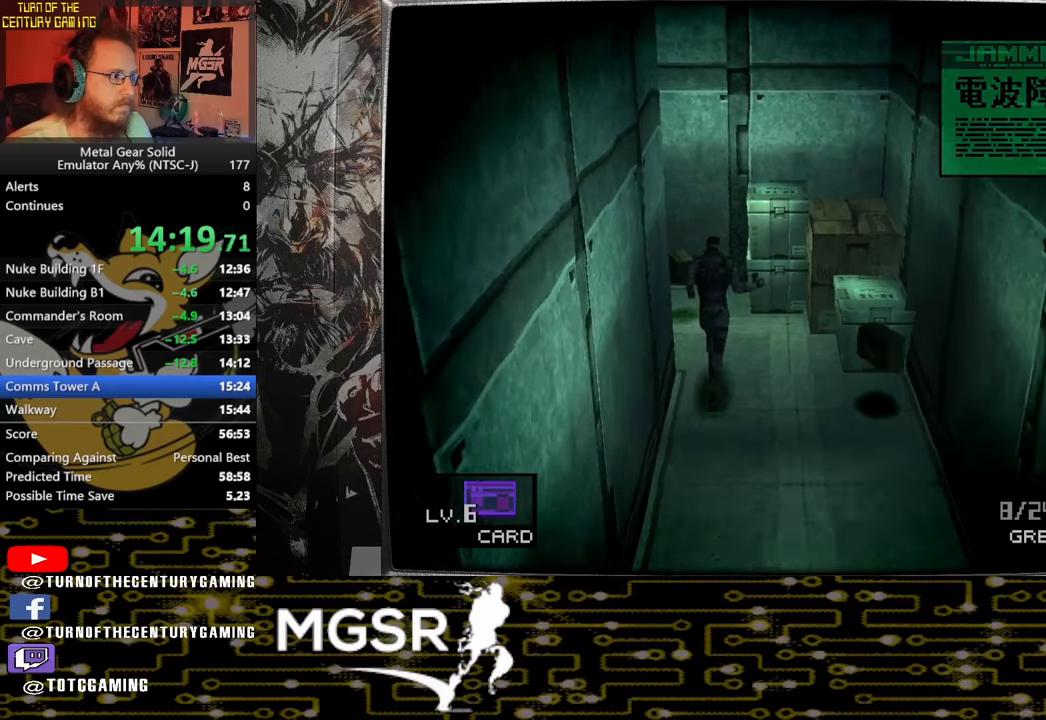
{"buttons": ["DPAD_LEFT"], "left_stick": "center", "right_stick": "center", "events": [[150, "DPAD_LEFT", "down"], [183, "DPAD_UP", "up"]]}
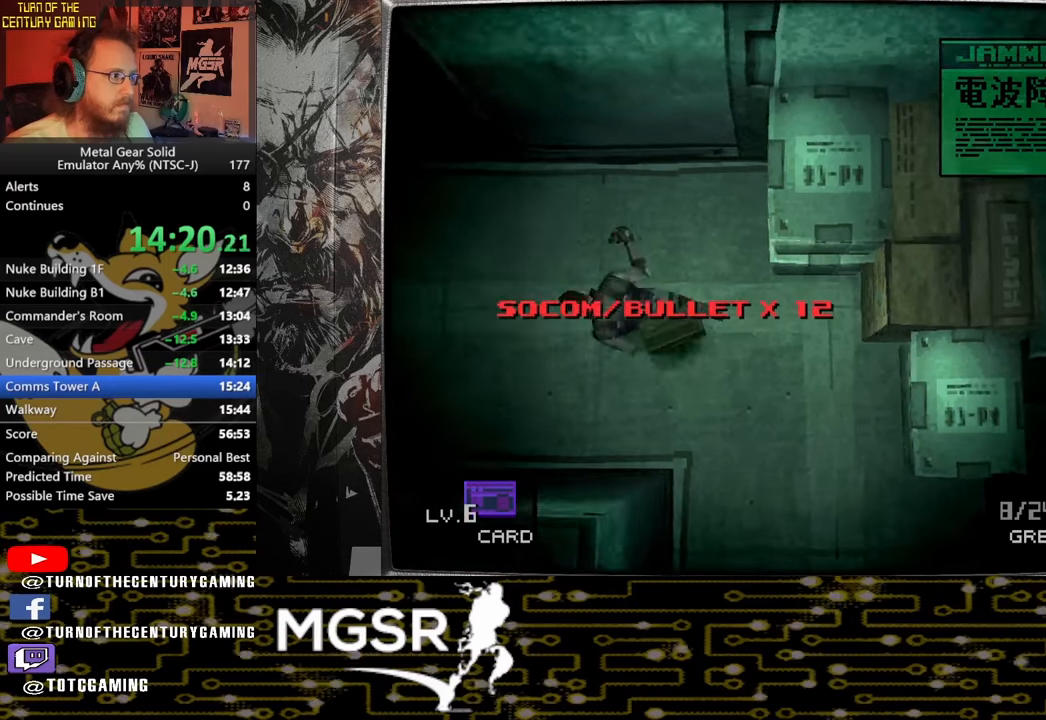
{"buttons": ["SQUARE", "DPAD_LEFT"], "left_stick": "center", "right_stick": "center", "events": [[483, "SQUARE", "down"]]}
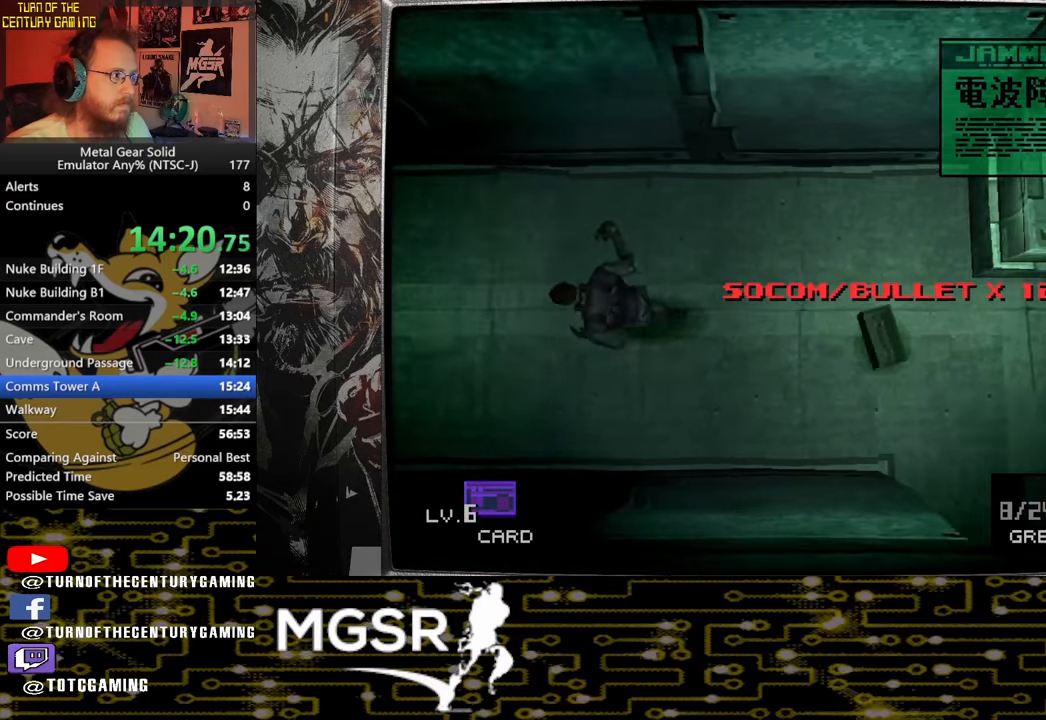
{"buttons": ["SQUARE", "DPAD_LEFT"], "left_stick": "center", "right_stick": "center", "events": []}
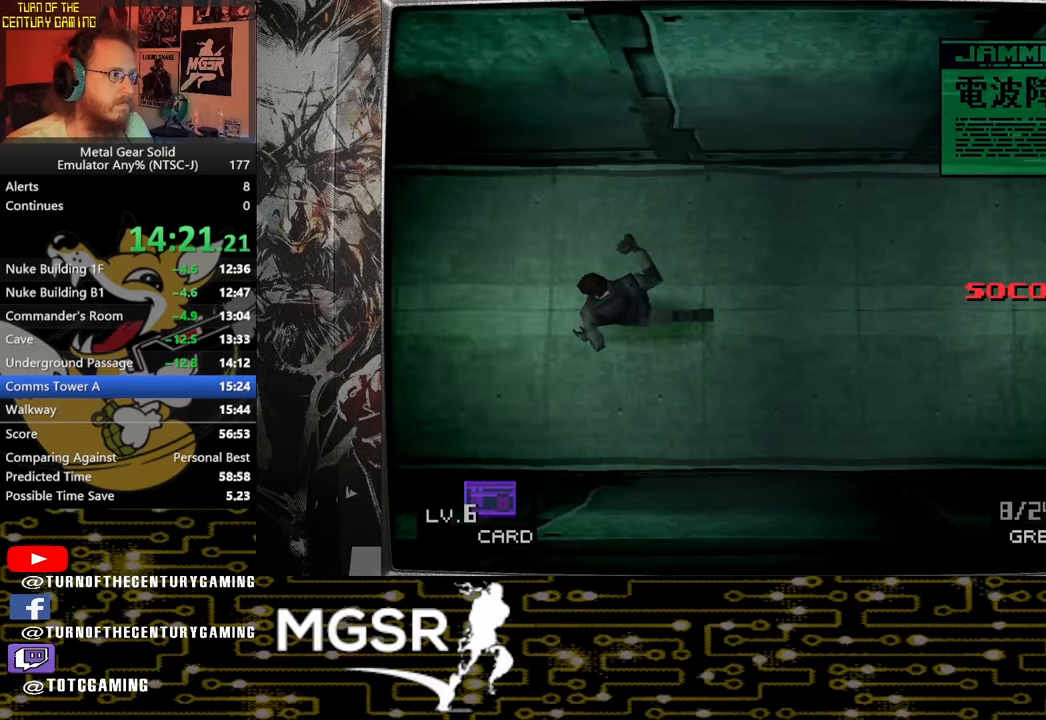
{"buttons": ["SQUARE", "DPAD_LEFT"], "left_stick": "center", "right_stick": "center", "events": []}
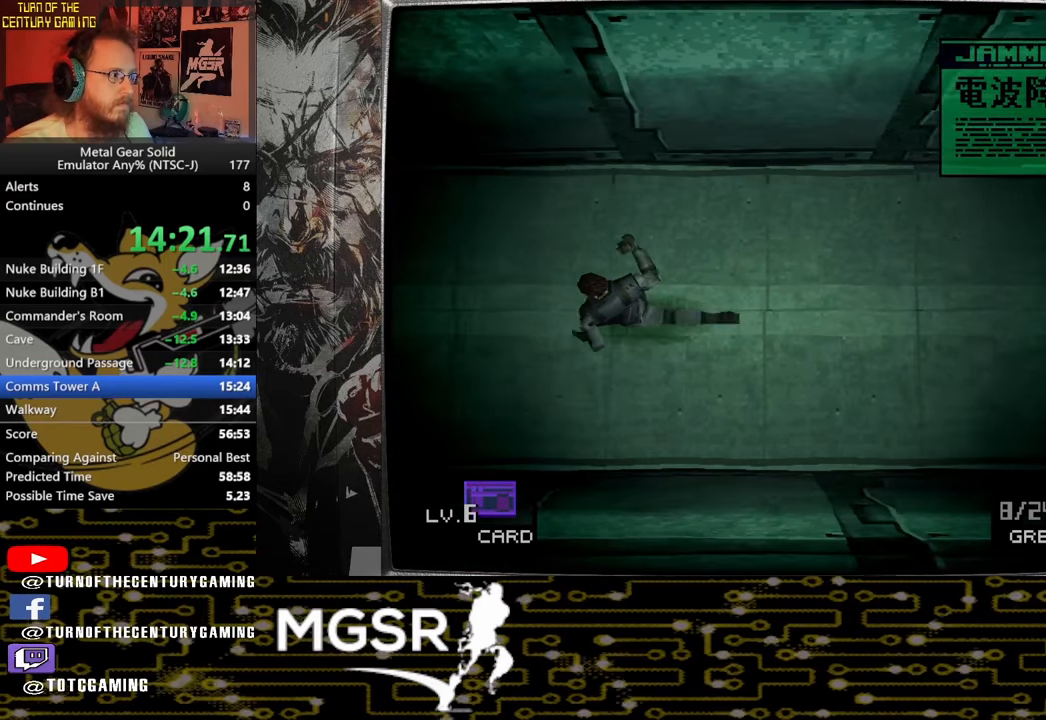
{"buttons": ["SQUARE", "DPAD_LEFT"], "left_stick": "center", "right_stick": "center", "events": []}
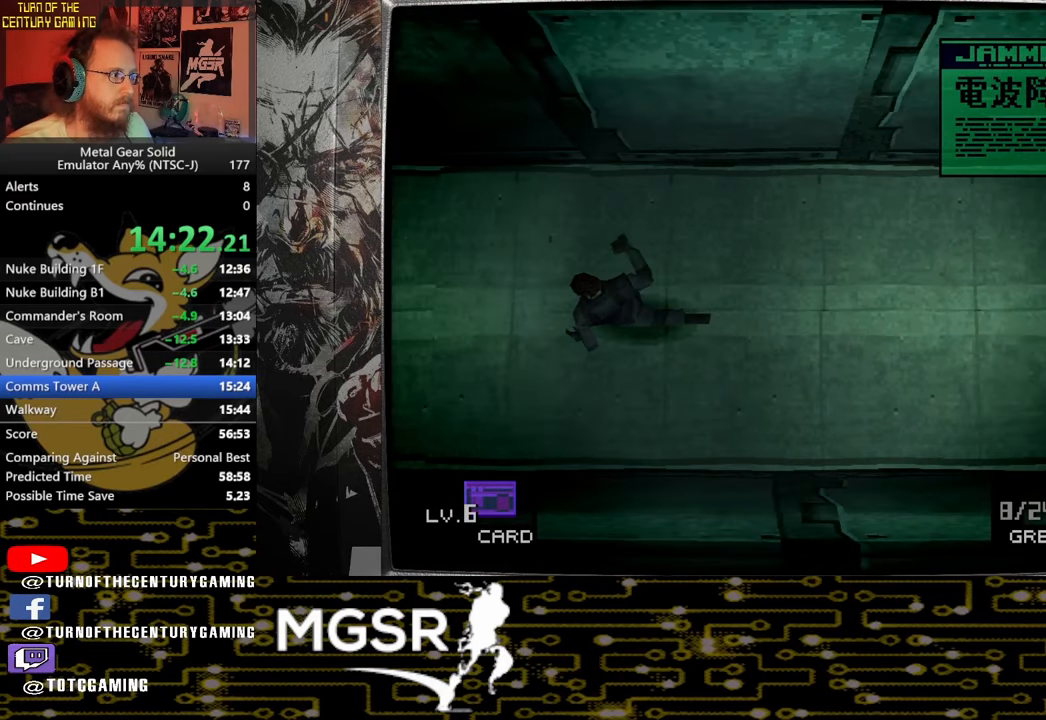
{"buttons": ["SQUARE", "DPAD_LEFT"], "left_stick": "center", "right_stick": "center", "events": []}
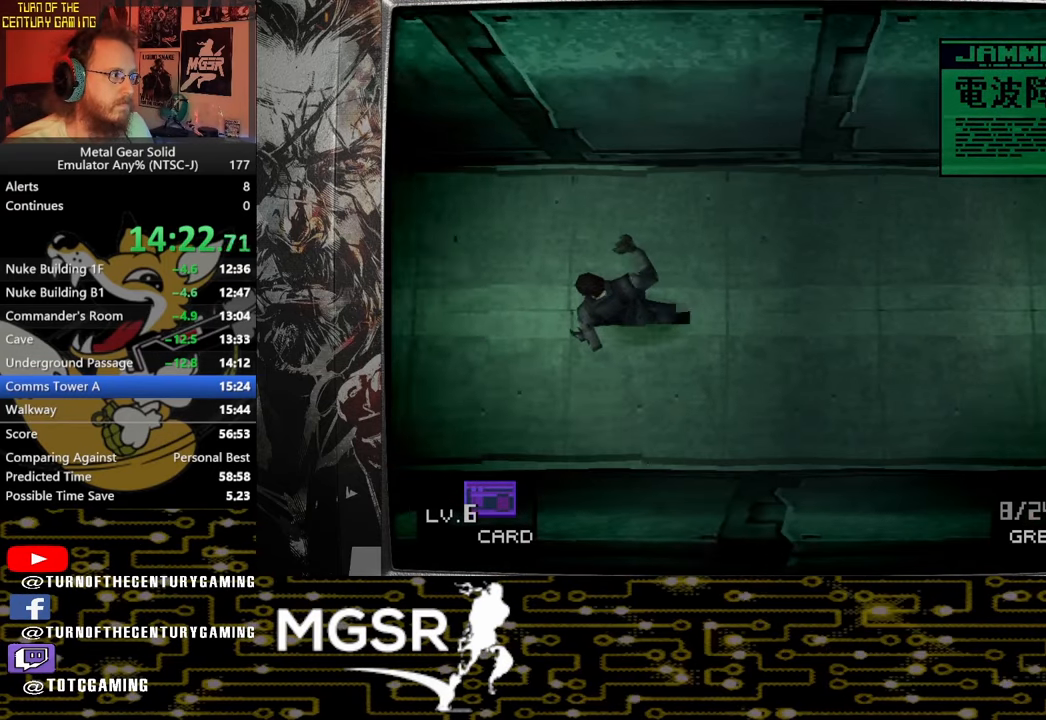
{"buttons": ["SQUARE", "DPAD_LEFT"], "left_stick": "center", "right_stick": "center", "events": []}
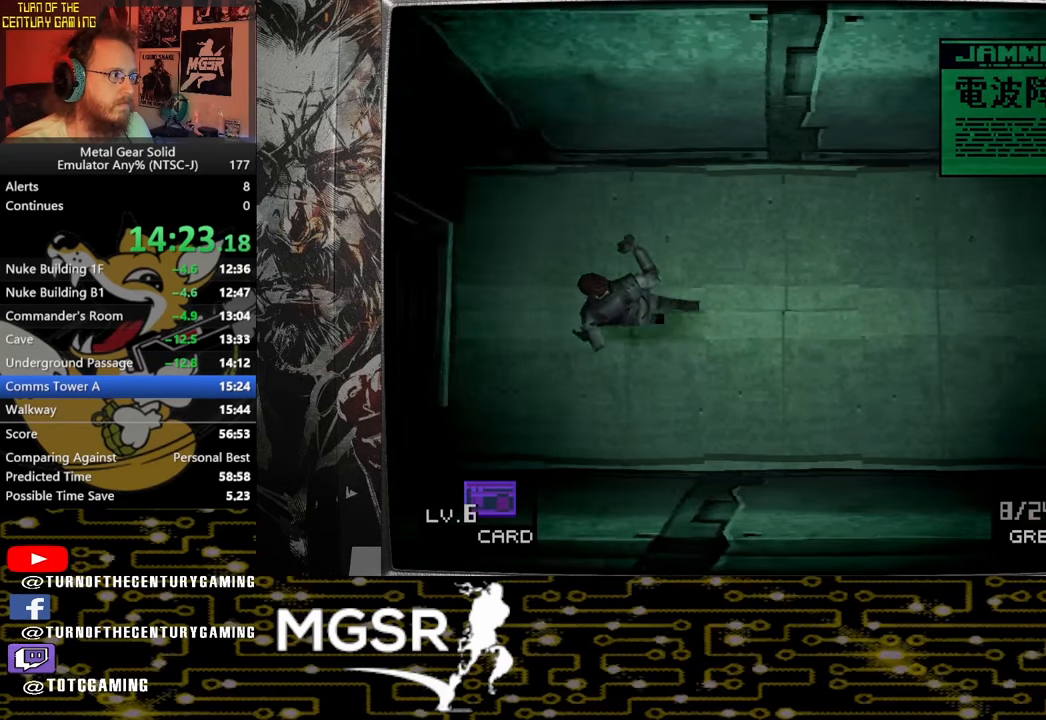
{"buttons": [], "left_stick": "center", "right_stick": "center", "events": [[233, "DPAD_LEFT", "up"], [300, "SQUARE", "up"]]}
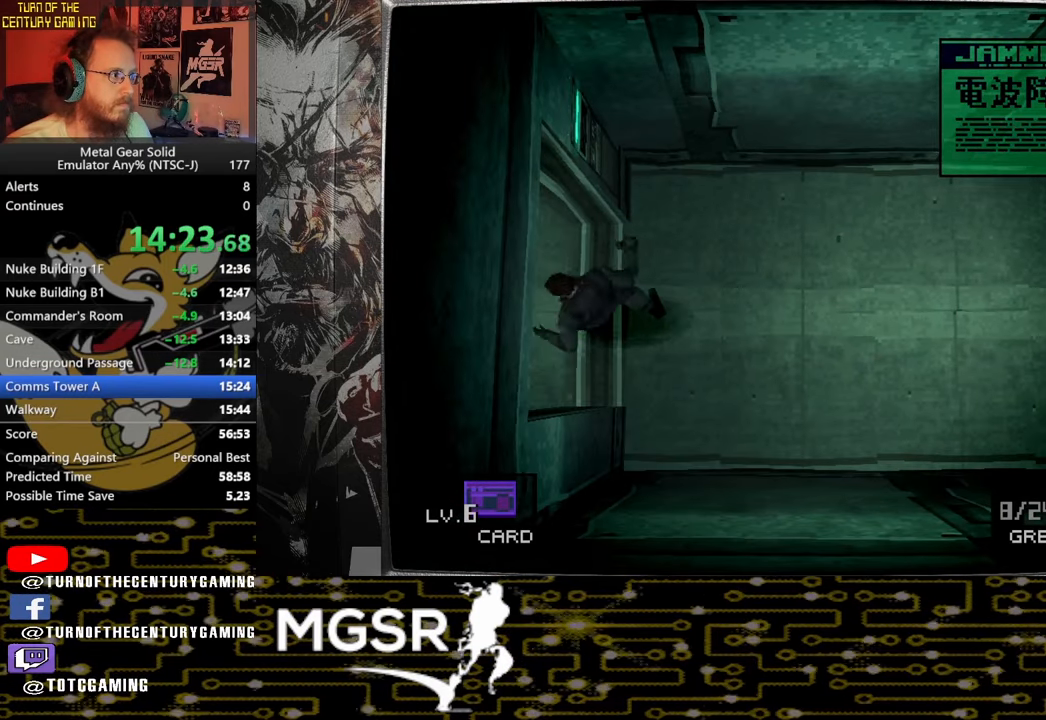
{"buttons": [], "left_stick": "center", "right_stick": "center", "events": []}
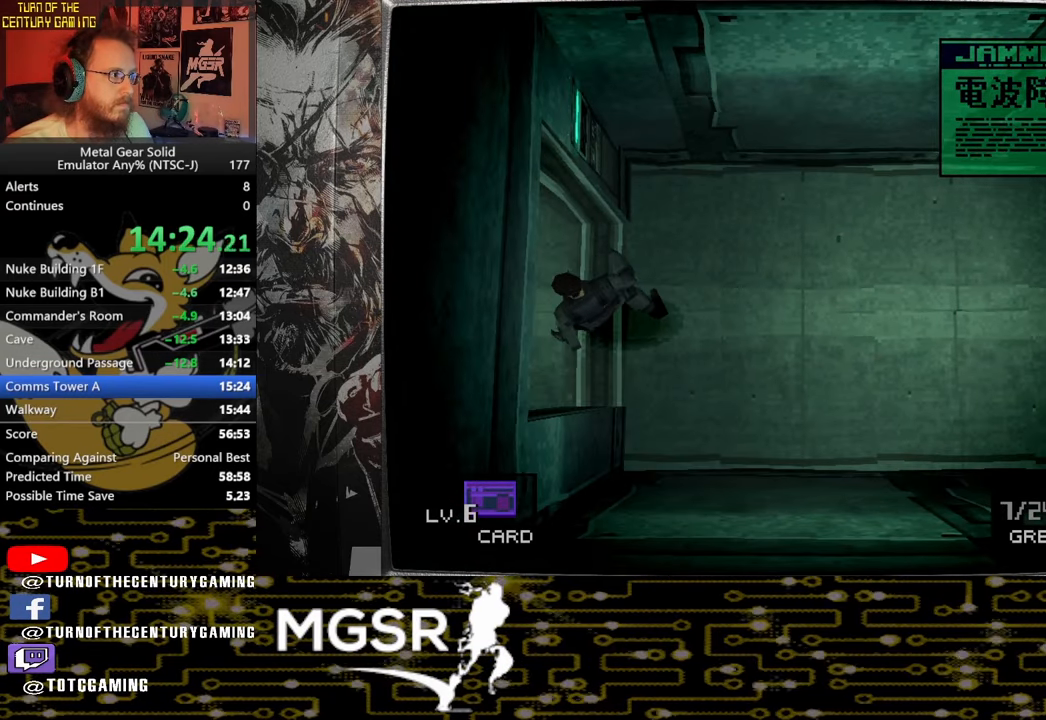
{"buttons": [], "left_stick": "center", "right_stick": "center", "events": []}
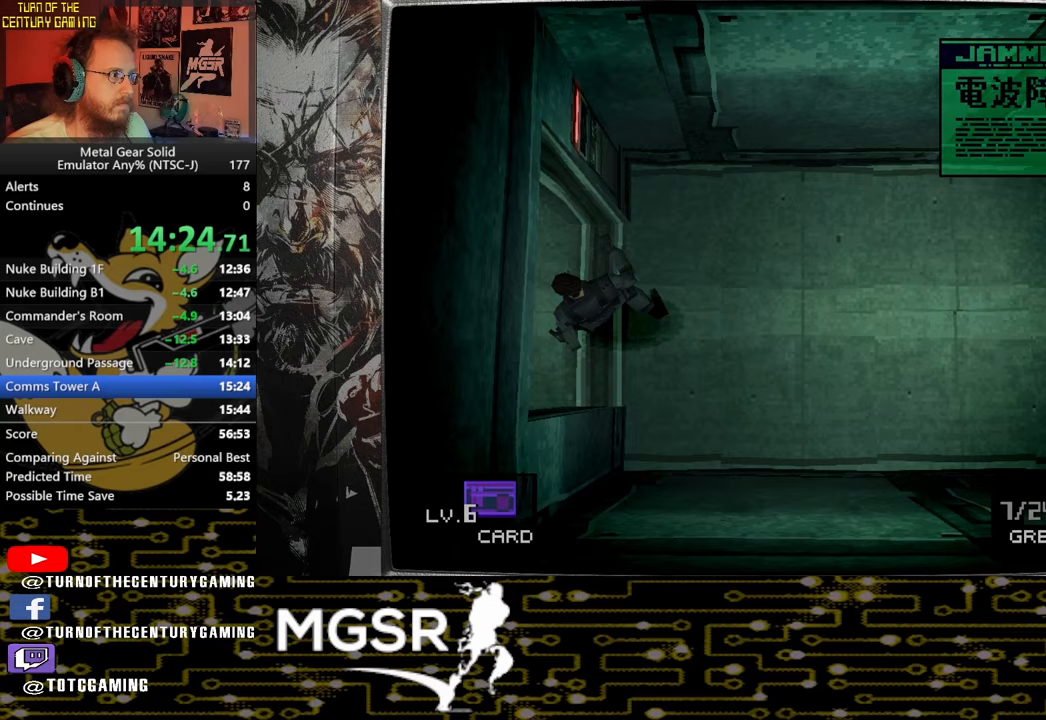
{"buttons": [], "left_stick": "left", "right_stick": "center", "events": [[67, "left_stick", "left"]]}
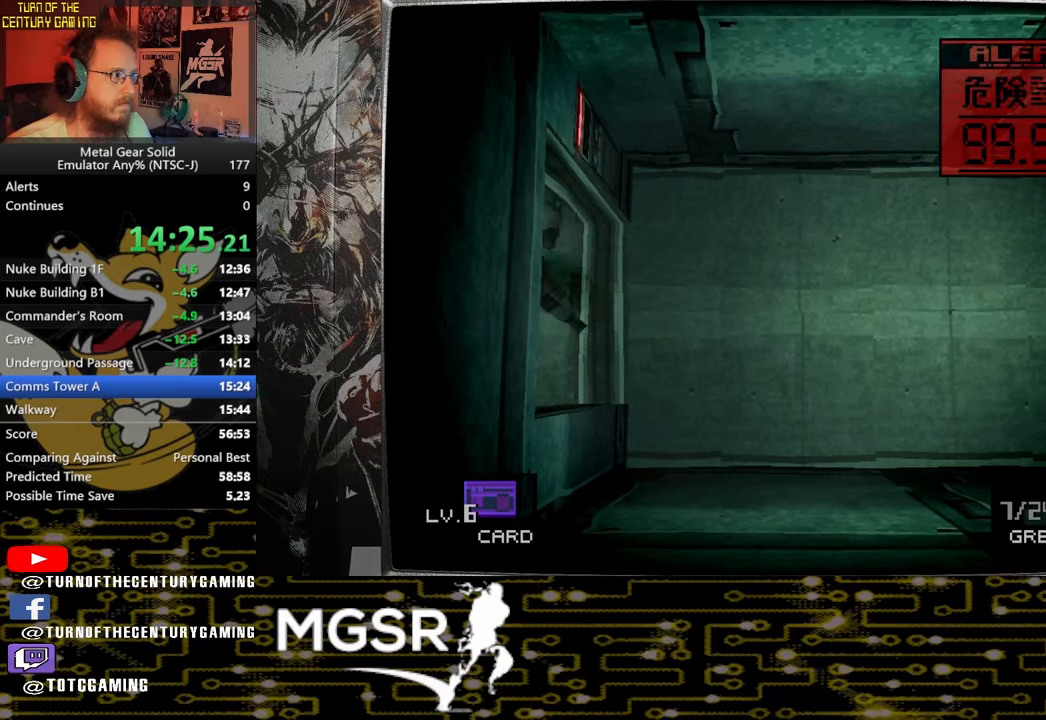
{"buttons": [], "left_stick": "left", "right_stick": "center", "events": []}
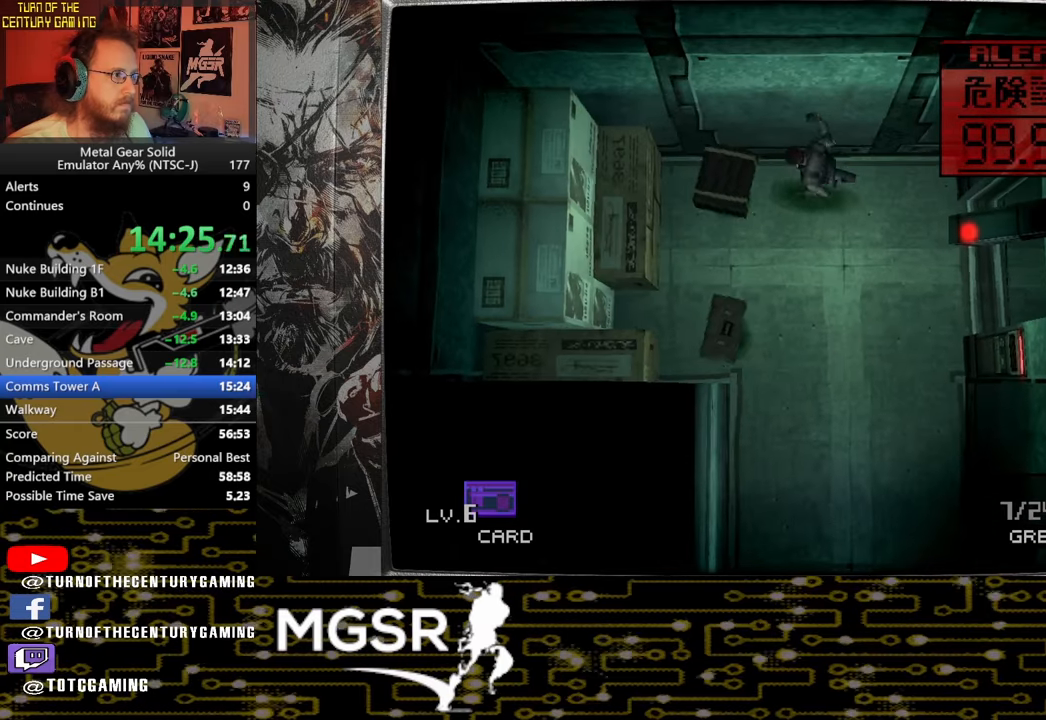
{"buttons": [], "left_stick": "down", "right_stick": "center", "events": [[100, "left_stick", "right"], [333, "left_stick", "down-right"], [483, "left_stick", "down"]]}